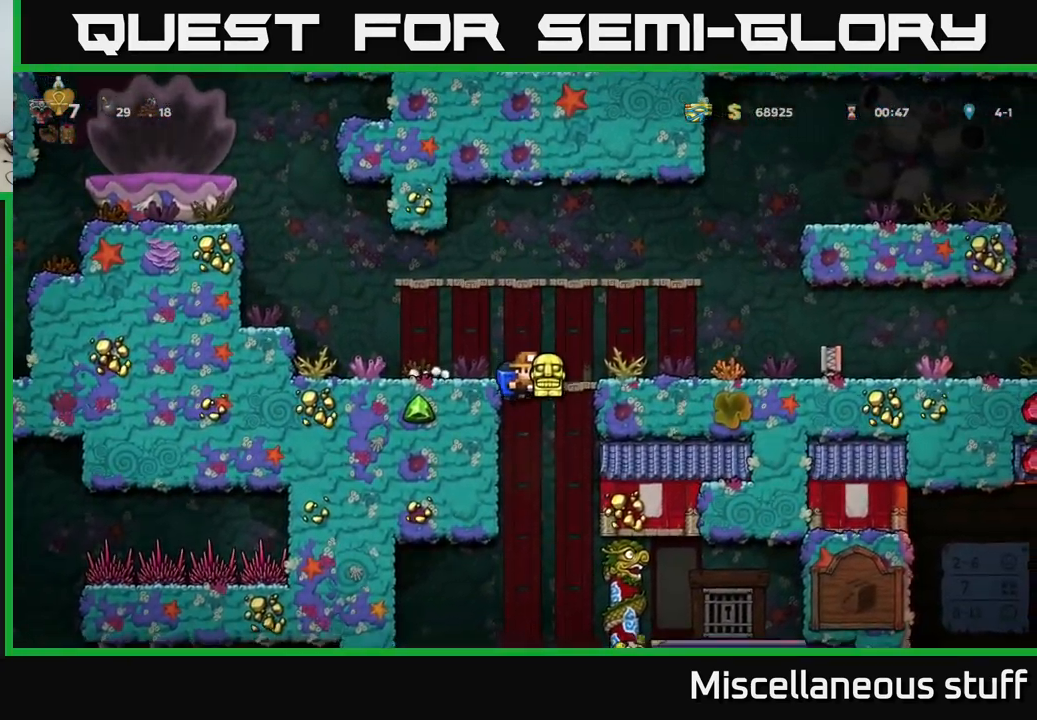
Gameplay with a controller (Xbox layout); each line is a JSON object with the inputs held at the frame after it. "events" lists button and stick changes between this image and that frame as [ms after this image, input, new state], when the widget could be followed in between. Not read: right_stick.
{"buttons": [], "left_stick": "center", "events": [[283, "A", "down"], [367, "A", "up"]]}
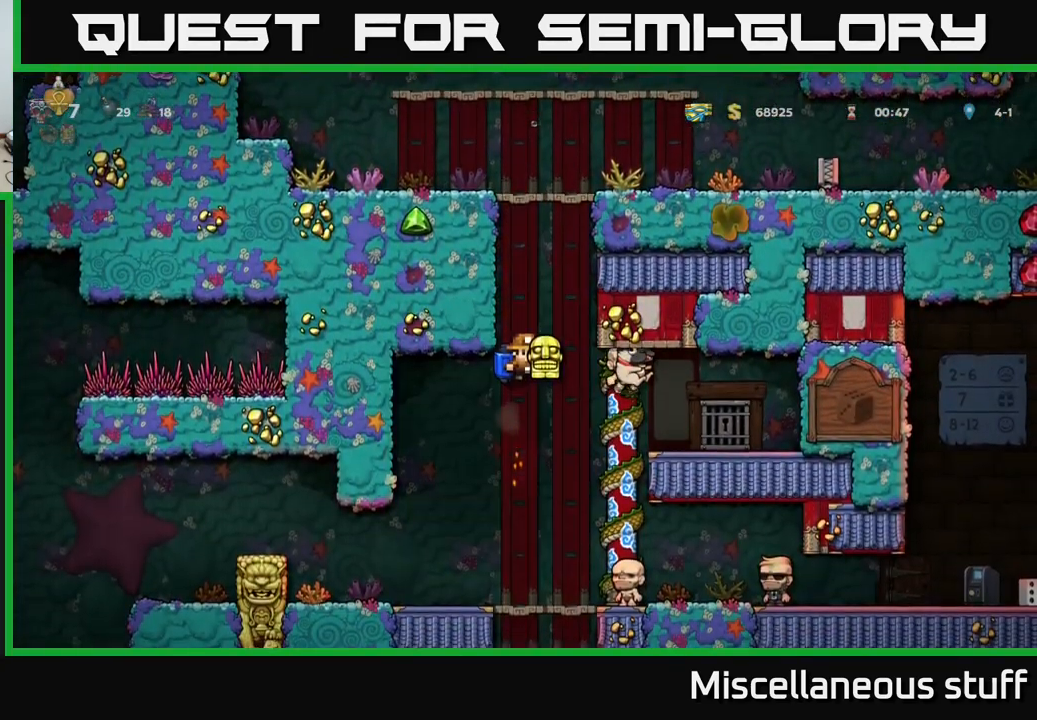
{"buttons": ["DPAD_RIGHT"], "left_stick": "center", "events": [[184, "DPAD_RIGHT", "down"]]}
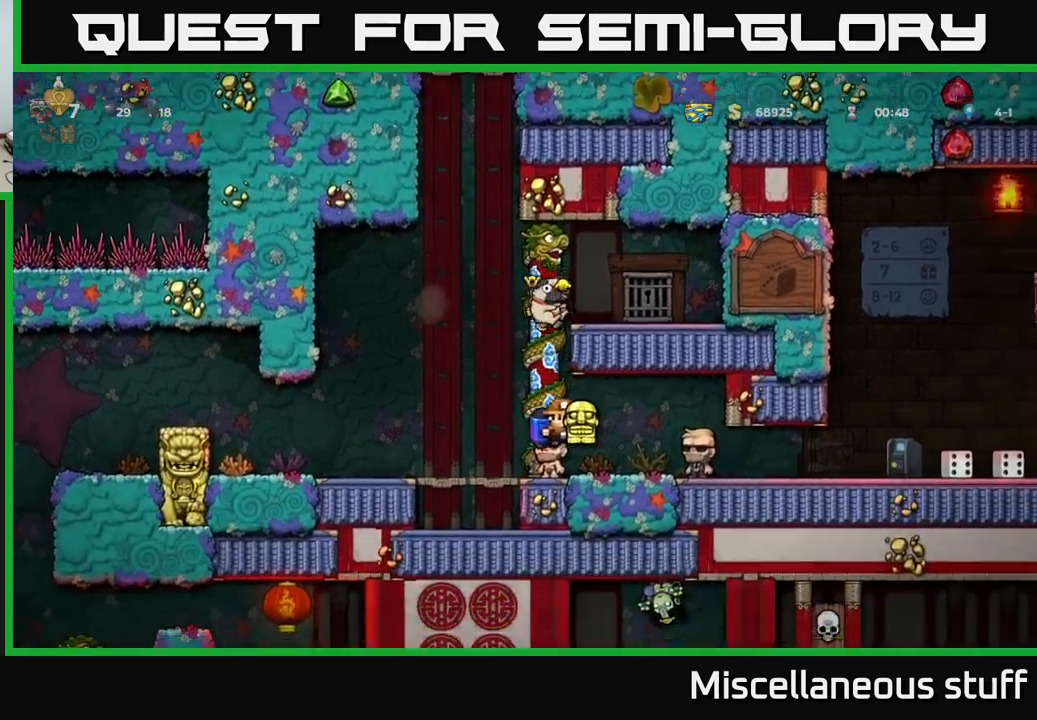
{"buttons": ["DPAD_RIGHT"], "left_stick": "center", "events": []}
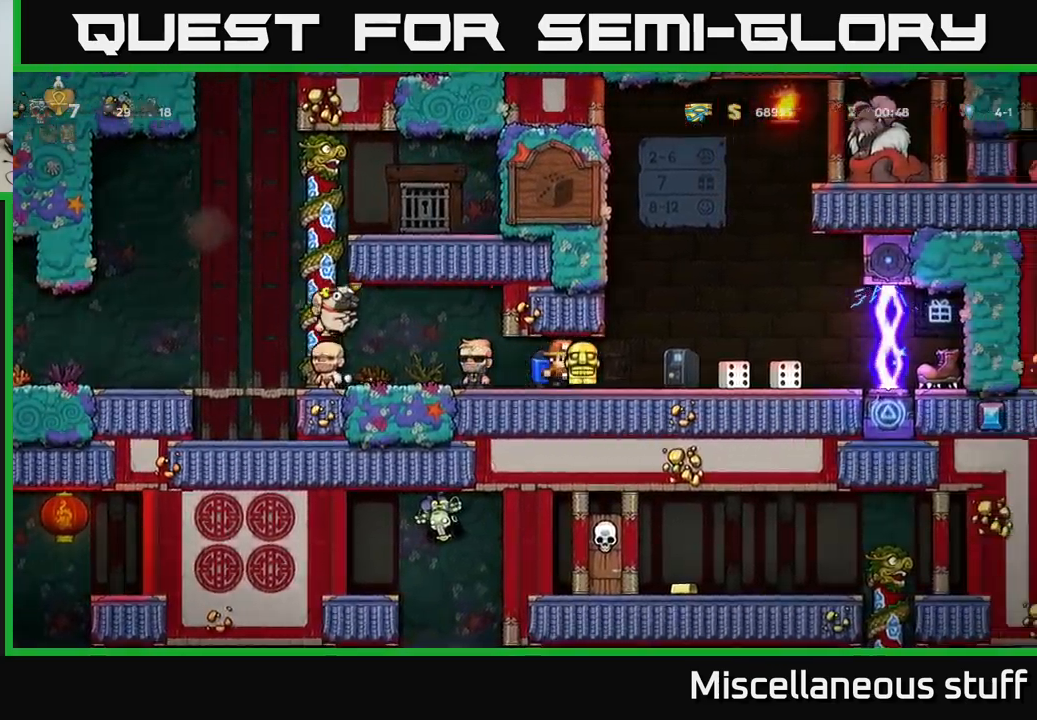
{"buttons": [], "left_stick": "center", "events": [[67, "DPAD_DOWN", "down"], [84, "DPAD_RIGHT", "up"], [117, "X", "down"], [167, "X", "up"], [184, "DPAD_DOWN", "up"]]}
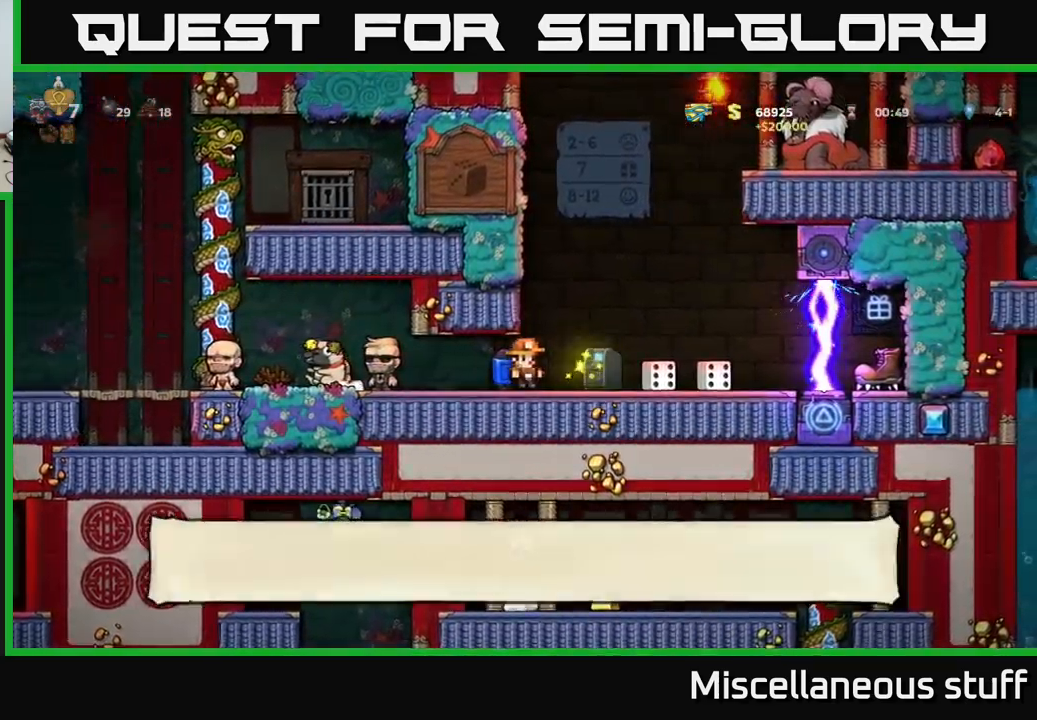
{"buttons": ["DPAD_LEFT"], "left_stick": "center", "events": [[167, "DPAD_LEFT", "down"]]}
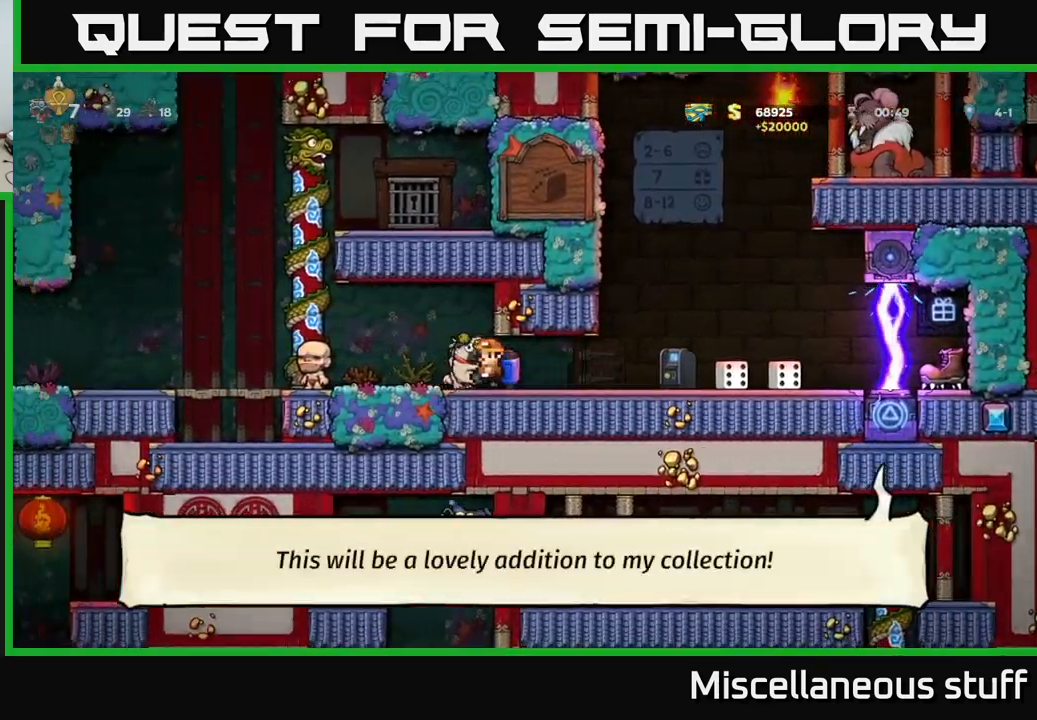
{"buttons": ["DPAD_RIGHT"], "left_stick": "center", "events": [[84, "DPAD_LEFT", "up"], [367, "DPAD_RIGHT", "down"]]}
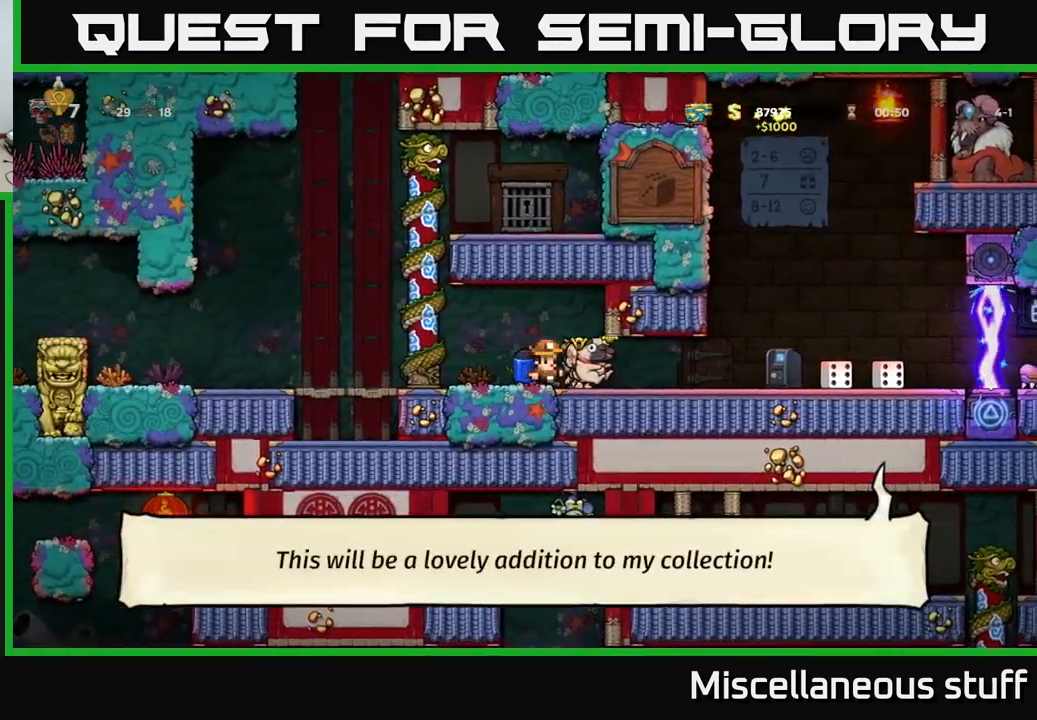
{"buttons": [], "left_stick": "center", "events": [[17, "DPAD_RIGHT", "up"]]}
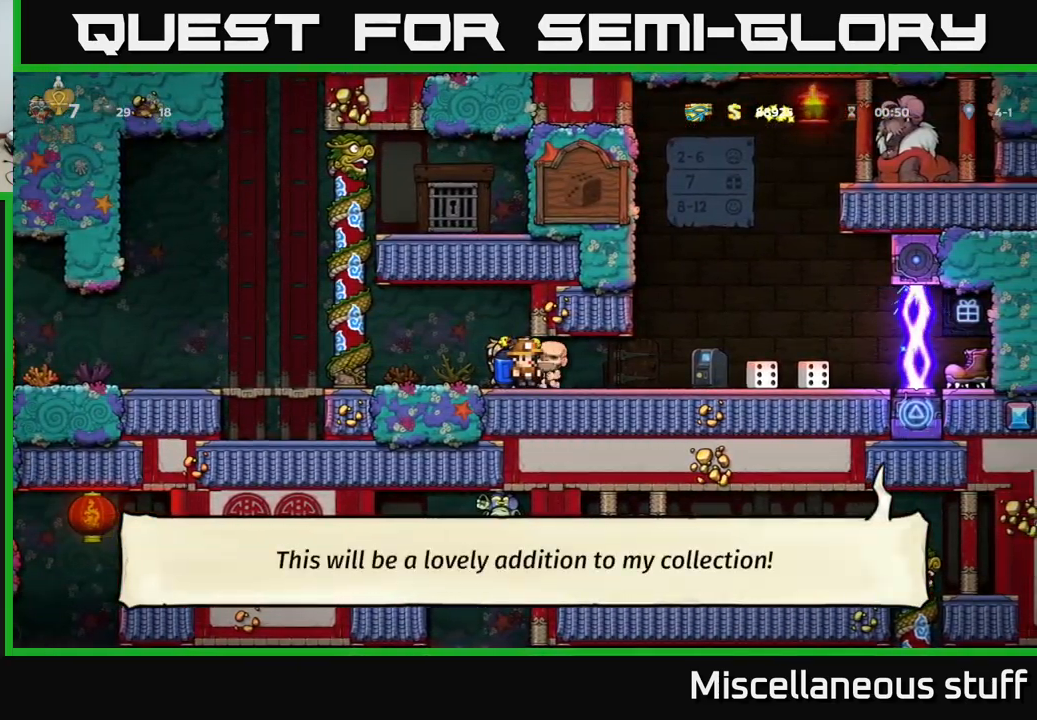
{"buttons": [], "left_stick": "center", "events": []}
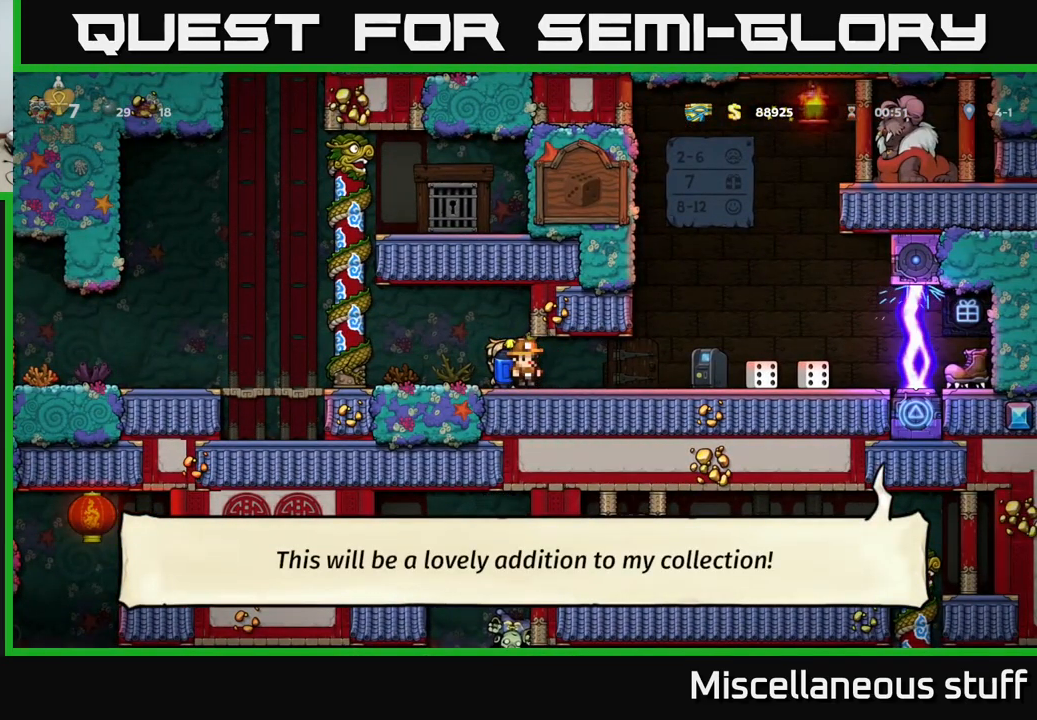
{"buttons": ["DPAD_LEFT"], "left_stick": "center", "events": [[217, "DPAD_DOWN", "down"], [300, "X", "down"], [400, "DPAD_DOWN", "up"], [400, "X", "up"], [434, "DPAD_LEFT", "down"]]}
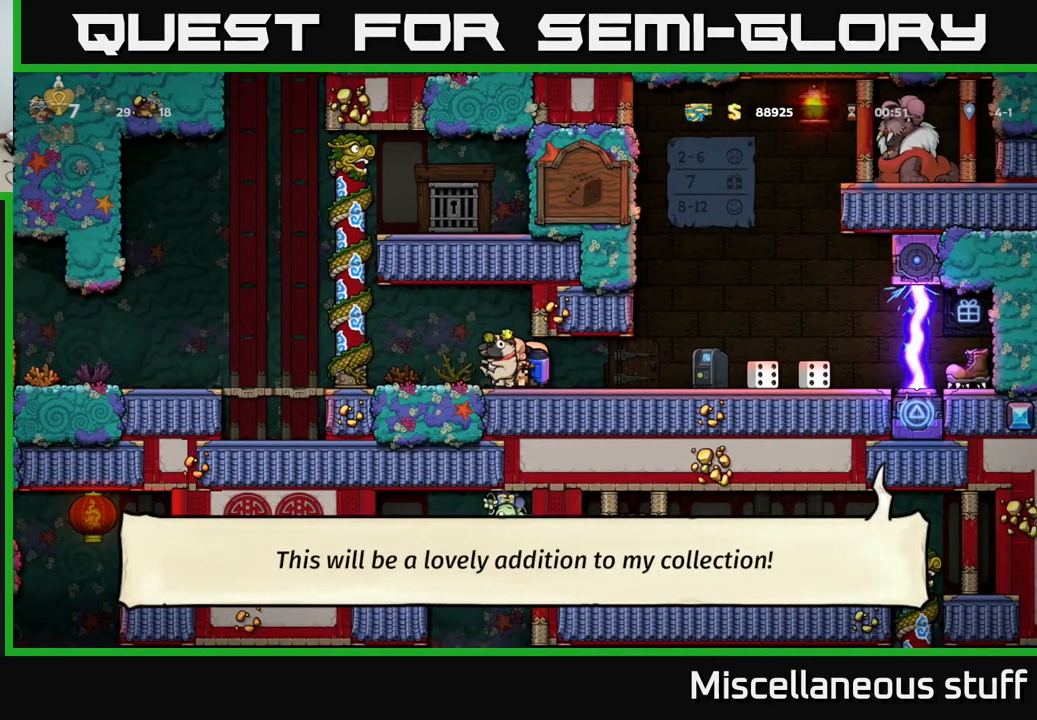
{"buttons": ["DPAD_LEFT"], "left_stick": "center", "events": []}
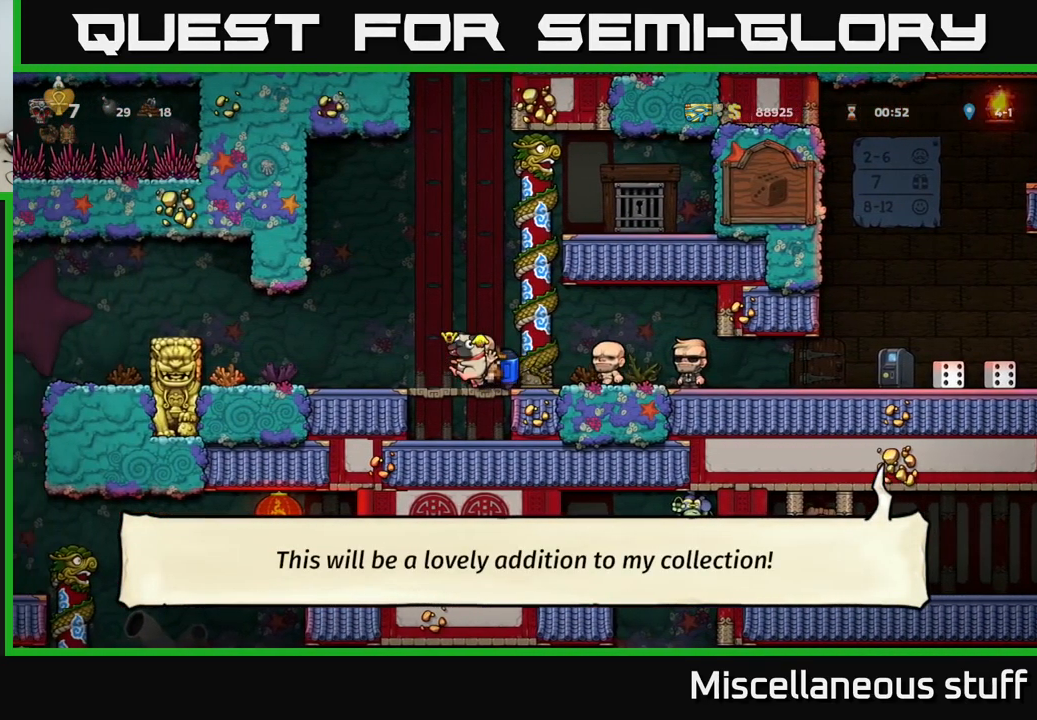
{"buttons": ["DPAD_LEFT"], "left_stick": "center", "events": [[17, "DPAD_LEFT", "up"], [417, "DPAD_LEFT", "down"]]}
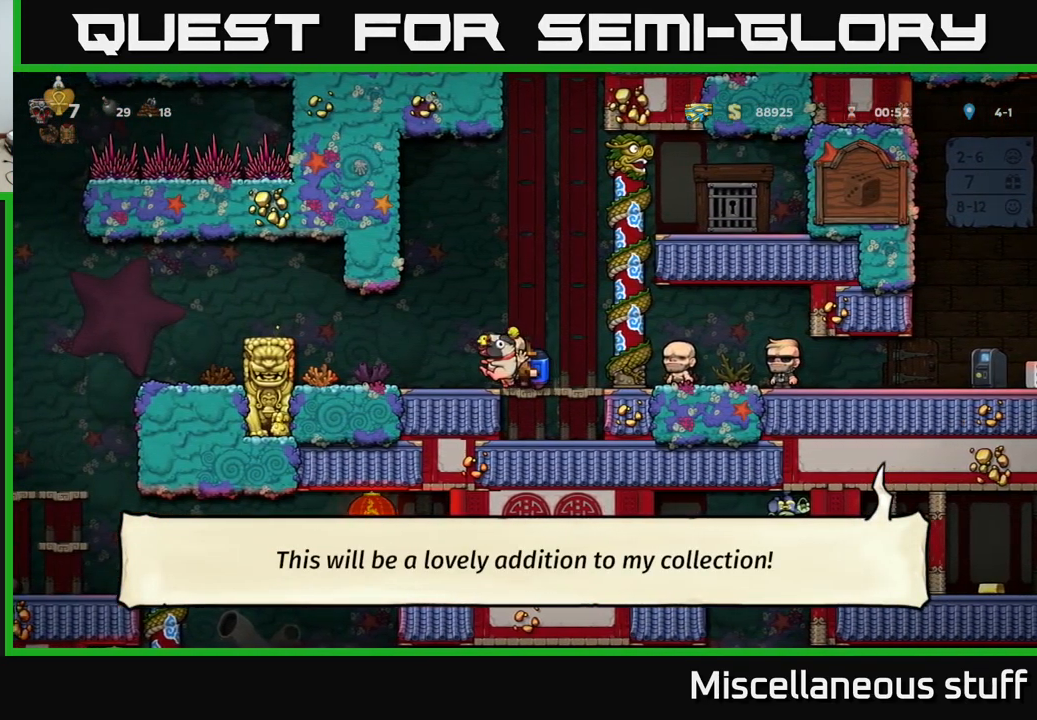
{"buttons": [], "left_stick": "center", "events": [[184, "DPAD_LEFT", "up"], [217, "A", "down"], [284, "DPAD_RIGHT", "down"], [351, "A", "up"], [417, "DPAD_RIGHT", "up"]]}
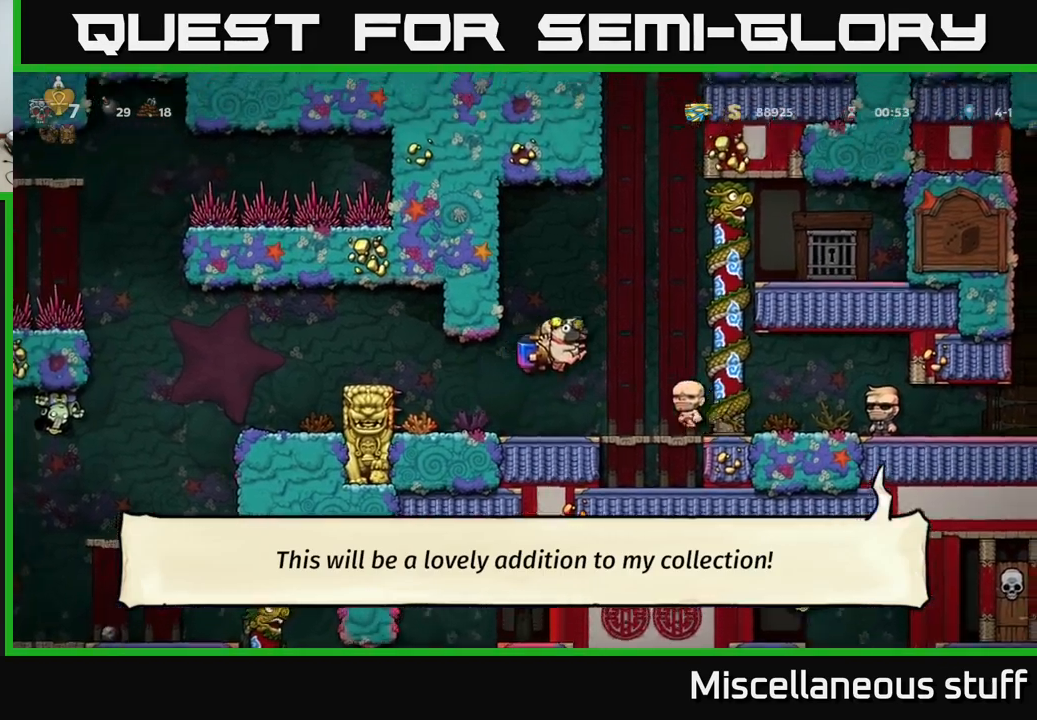
{"buttons": ["A", "DPAD_LEFT"], "left_stick": "center", "events": [[267, "DPAD_LEFT", "down"], [467, "A", "down"]]}
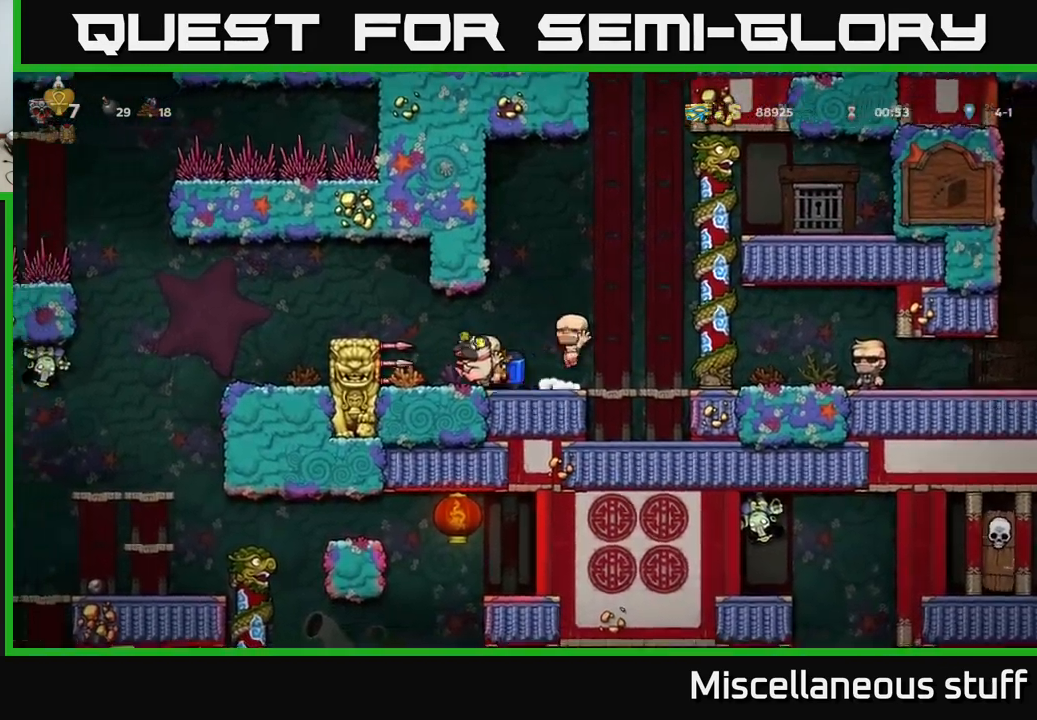
{"buttons": [], "left_stick": "center", "events": [[50, "A", "up"], [133, "A", "down"], [300, "A", "up"], [433, "DPAD_LEFT", "up"]]}
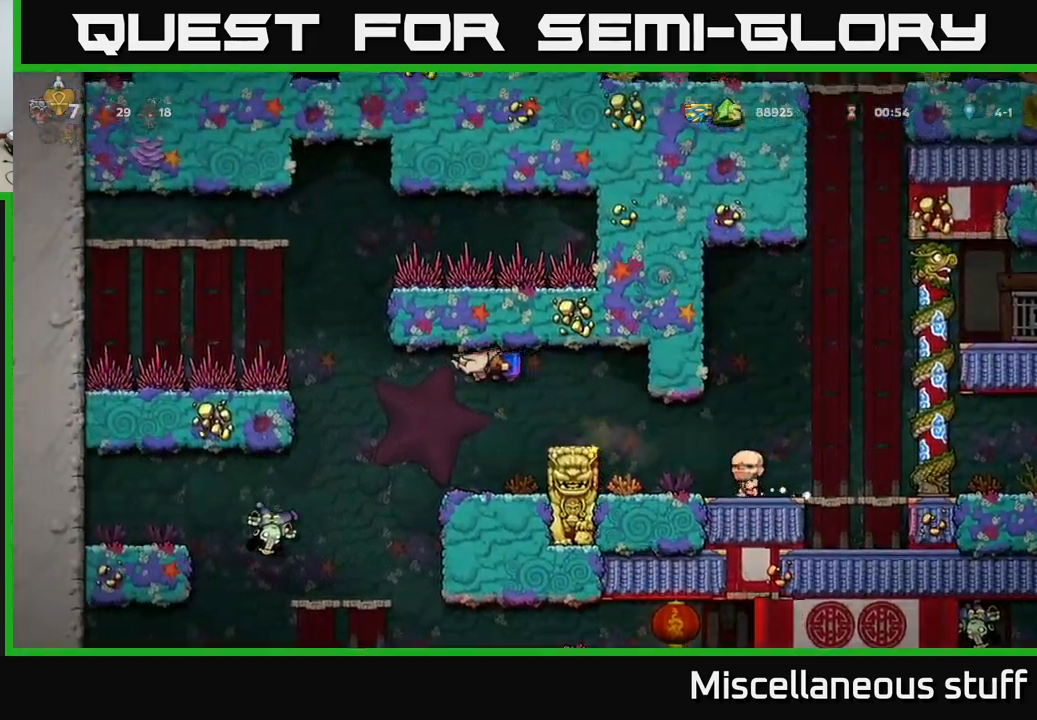
{"buttons": [], "left_stick": "center", "events": [[333, "DPAD_LEFT", "down"], [400, "DPAD_DOWN", "down"], [417, "DPAD_LEFT", "up"], [450, "X", "down"], [500, "DPAD_DOWN", "up"], [500, "X", "up"]]}
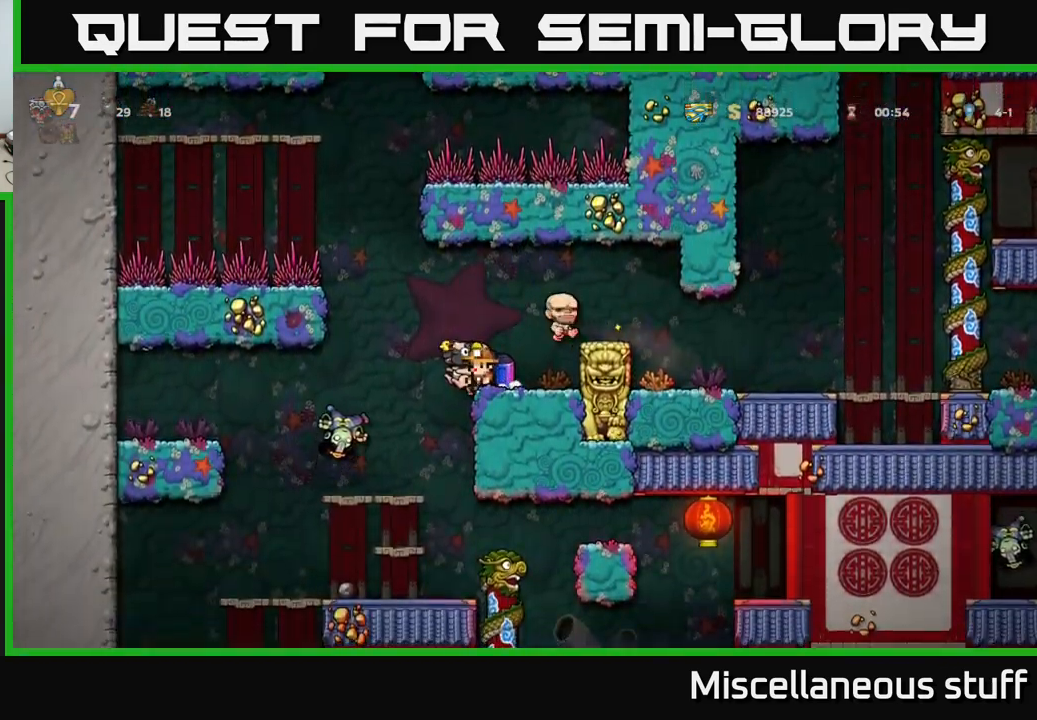
{"buttons": ["DPAD_LEFT"], "left_stick": "center", "events": [[200, "A", "down"], [317, "A", "up"], [383, "DPAD_LEFT", "down"]]}
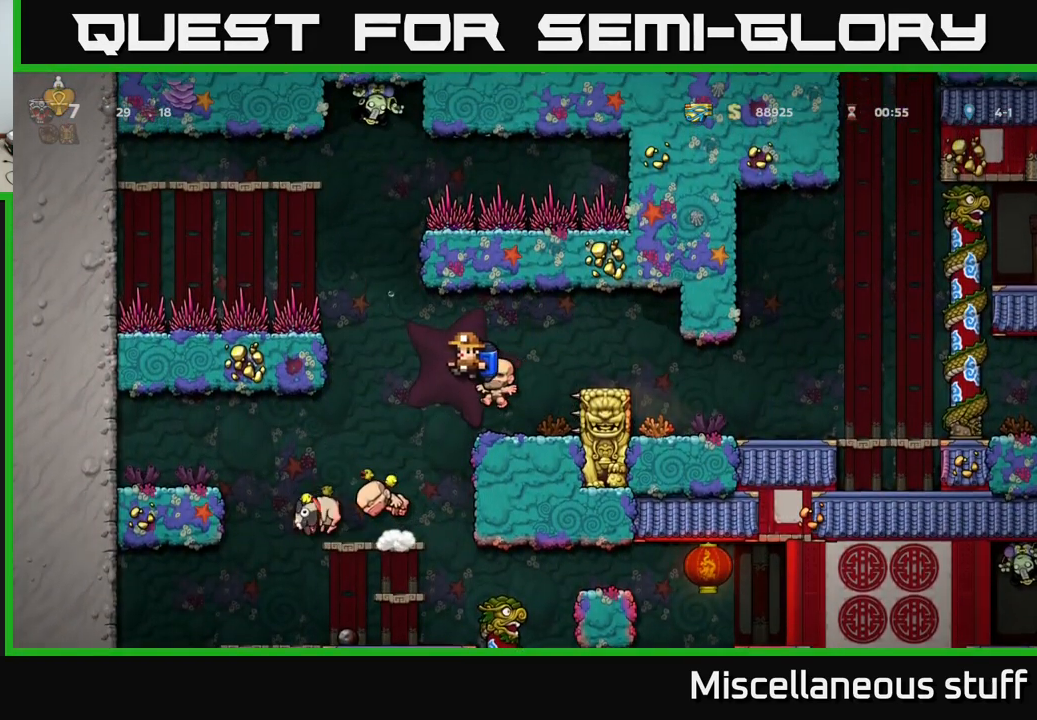
{"buttons": [], "left_stick": "center", "events": [[50, "DPAD_LEFT", "up"], [150, "DPAD_LEFT", "down"], [267, "DPAD_LEFT", "up"]]}
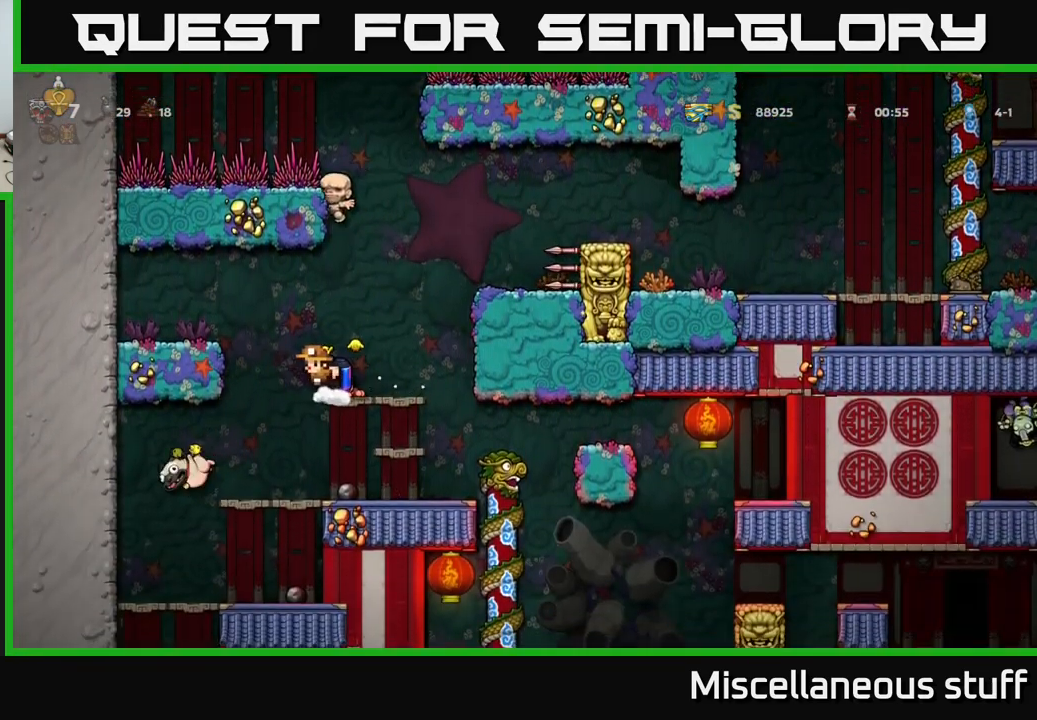
{"buttons": [], "left_stick": "center", "events": [[33, "DPAD_LEFT", "down"], [183, "DPAD_LEFT", "up"]]}
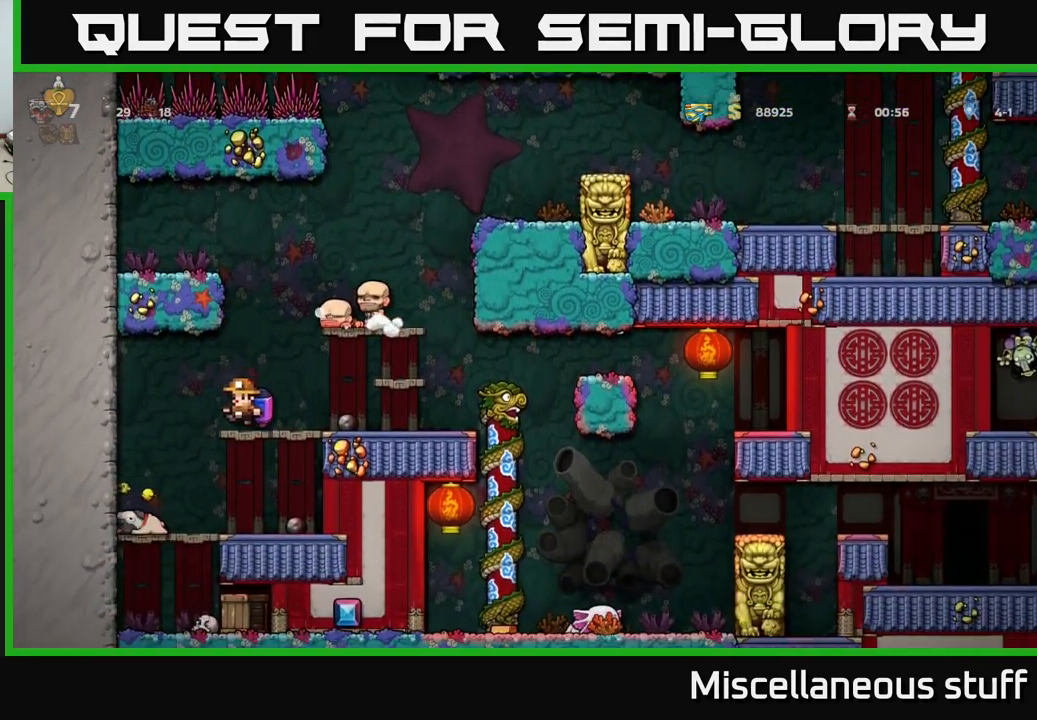
{"buttons": [], "left_stick": "center", "events": []}
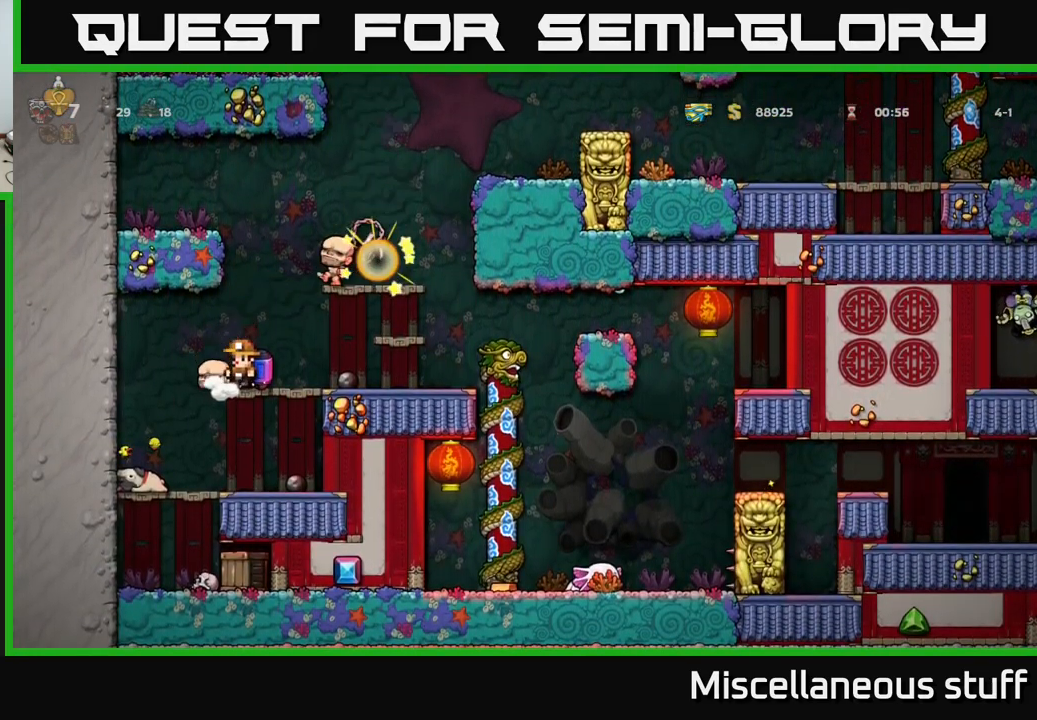
{"buttons": [], "left_stick": "center", "events": [[33, "DPAD_LEFT", "down"], [217, "DPAD_LEFT", "up"]]}
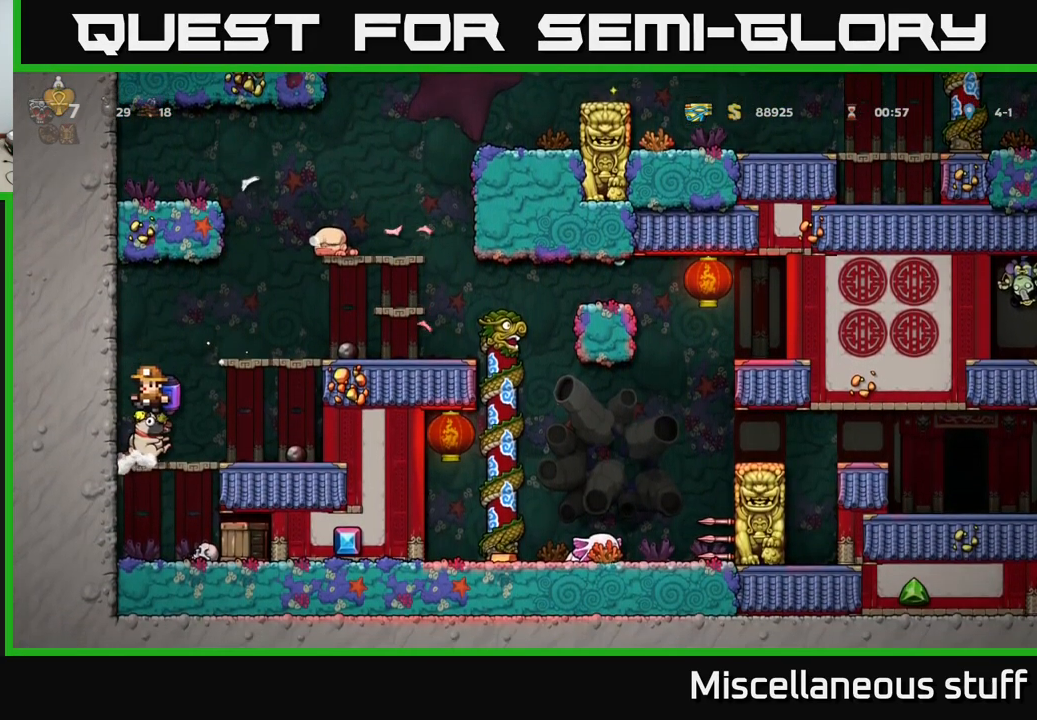
{"buttons": [], "left_stick": "center", "events": [[100, "DPAD_RIGHT", "down"], [133, "DPAD_RIGHT", "up"]]}
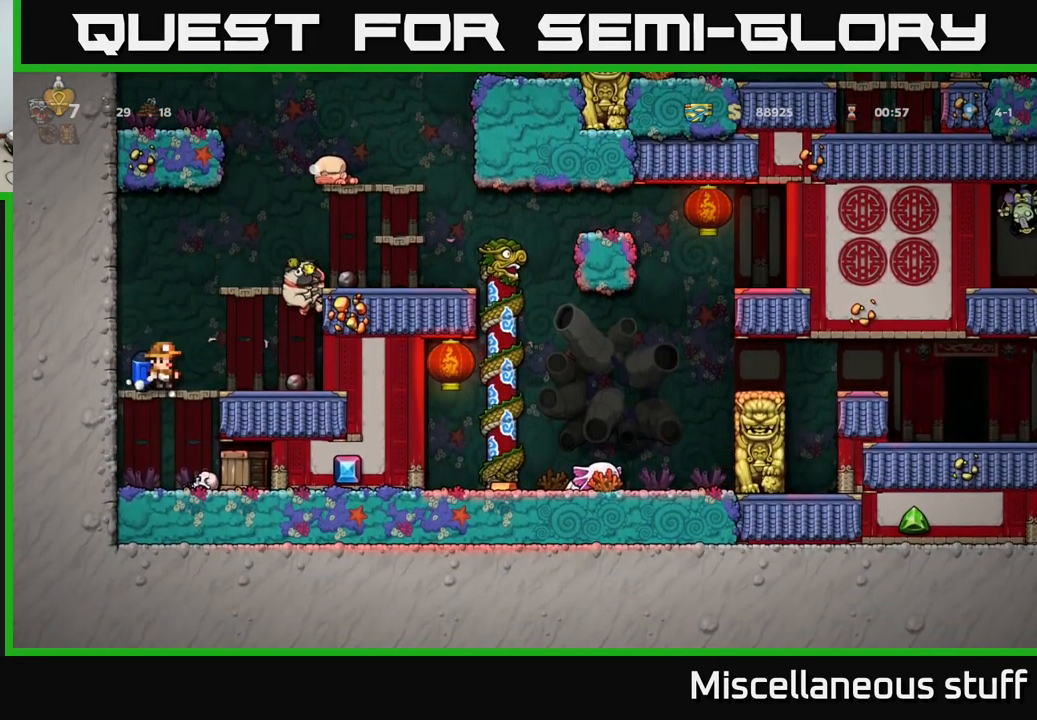
{"buttons": [], "left_stick": "center", "events": [[33, "DPAD_DOWN", "down"], [50, "A", "down"], [117, "X", "down"], [150, "A", "up"], [183, "DPAD_DOWN", "up"], [216, "X", "up"], [233, "DPAD_RIGHT", "down"], [333, "DPAD_RIGHT", "up"]]}
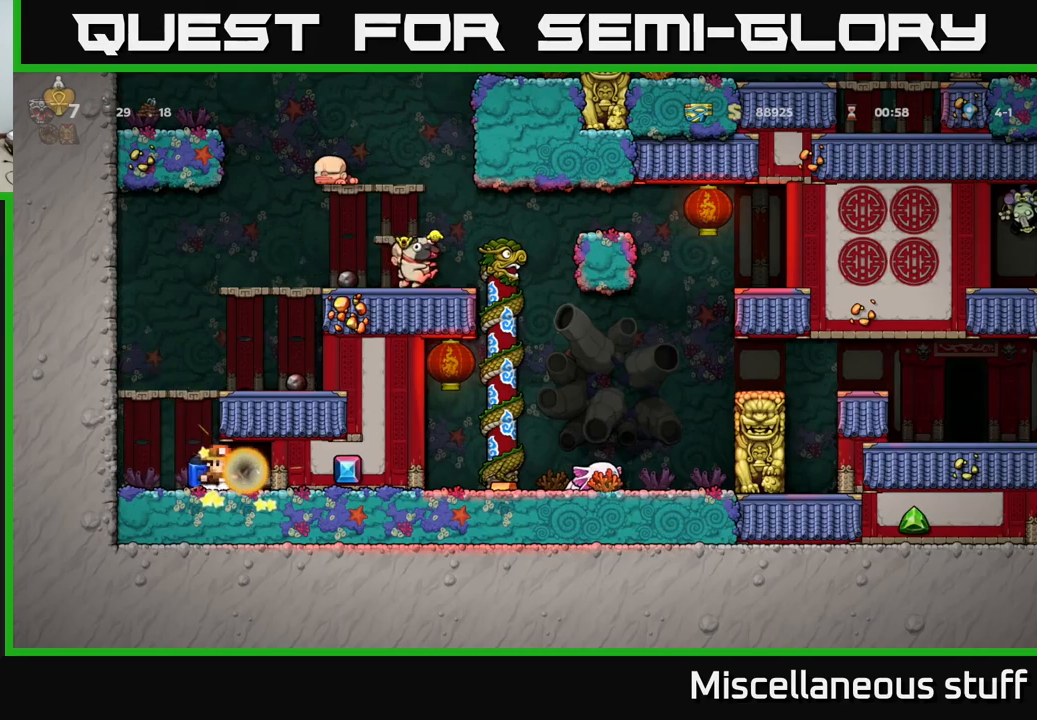
{"buttons": ["DPAD_RIGHT"], "left_stick": "center", "events": [[33, "DPAD_LEFT", "down"], [167, "DPAD_LEFT", "up"], [300, "DPAD_RIGHT", "down"]]}
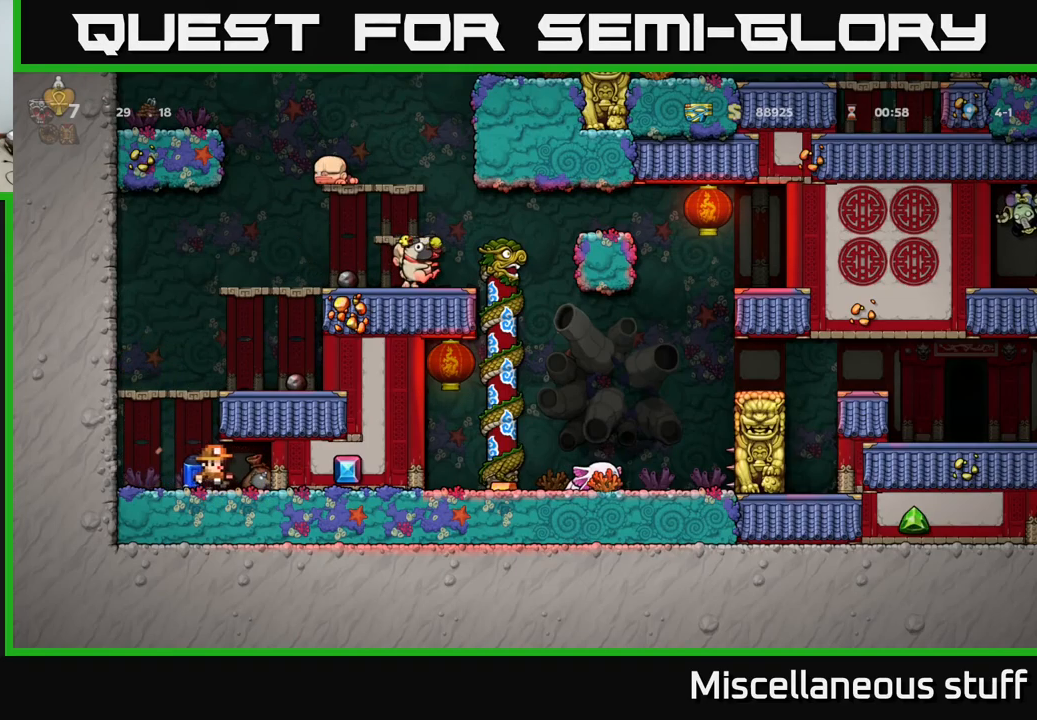
{"buttons": ["A"], "left_stick": "center", "events": [[117, "DPAD_RIGHT", "up"], [167, "DPAD_LEFT", "down"], [300, "A", "down"], [400, "DPAD_LEFT", "up"], [417, "A", "up"], [500, "A", "down"]]}
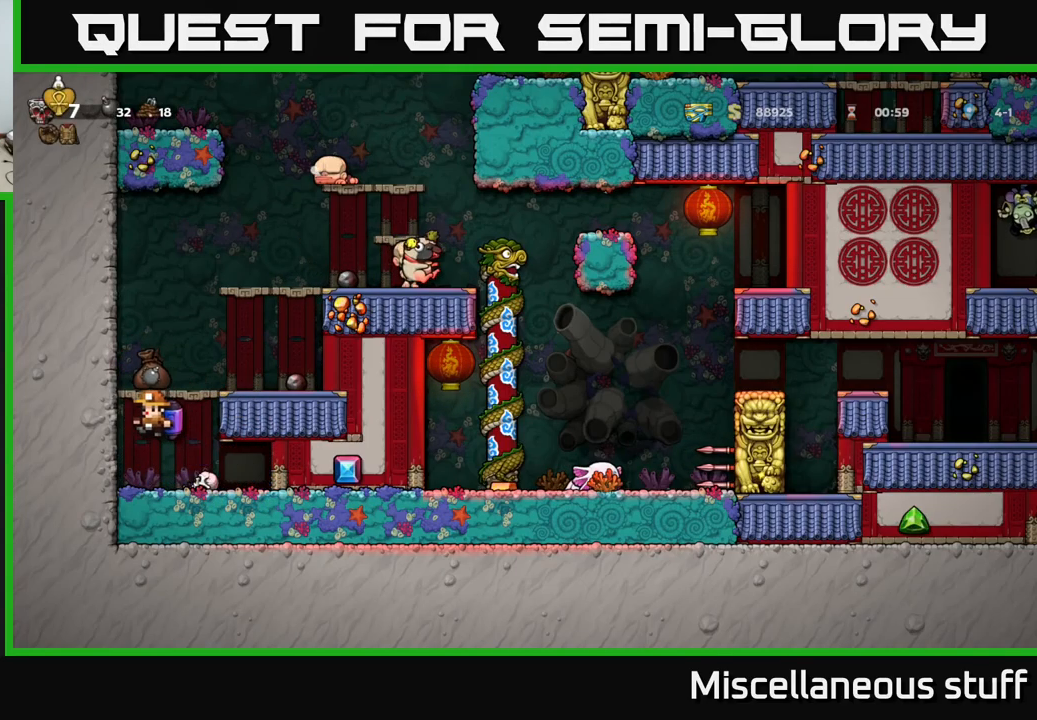
{"buttons": ["A", "DPAD_RIGHT"], "left_stick": "center", "events": [[33, "DPAD_RIGHT", "down"]]}
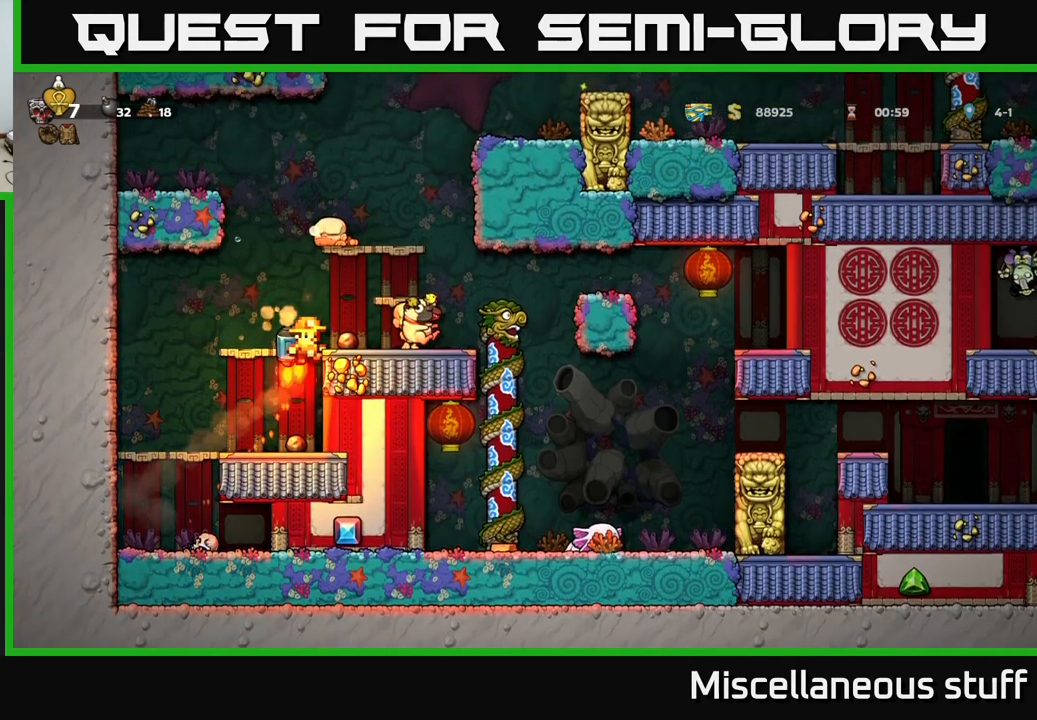
{"buttons": [], "left_stick": "center", "events": [[67, "A", "up"], [67, "DPAD_RIGHT", "up"], [283, "DPAD_RIGHT", "down"], [400, "DPAD_RIGHT", "up"]]}
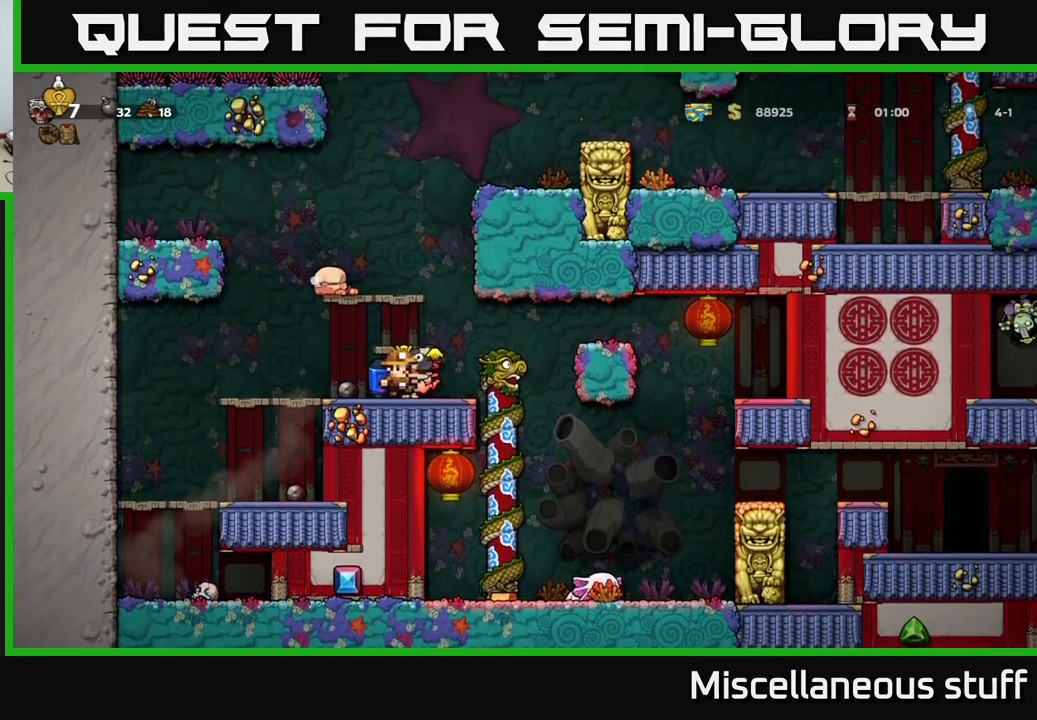
{"buttons": [], "left_stick": "center", "events": []}
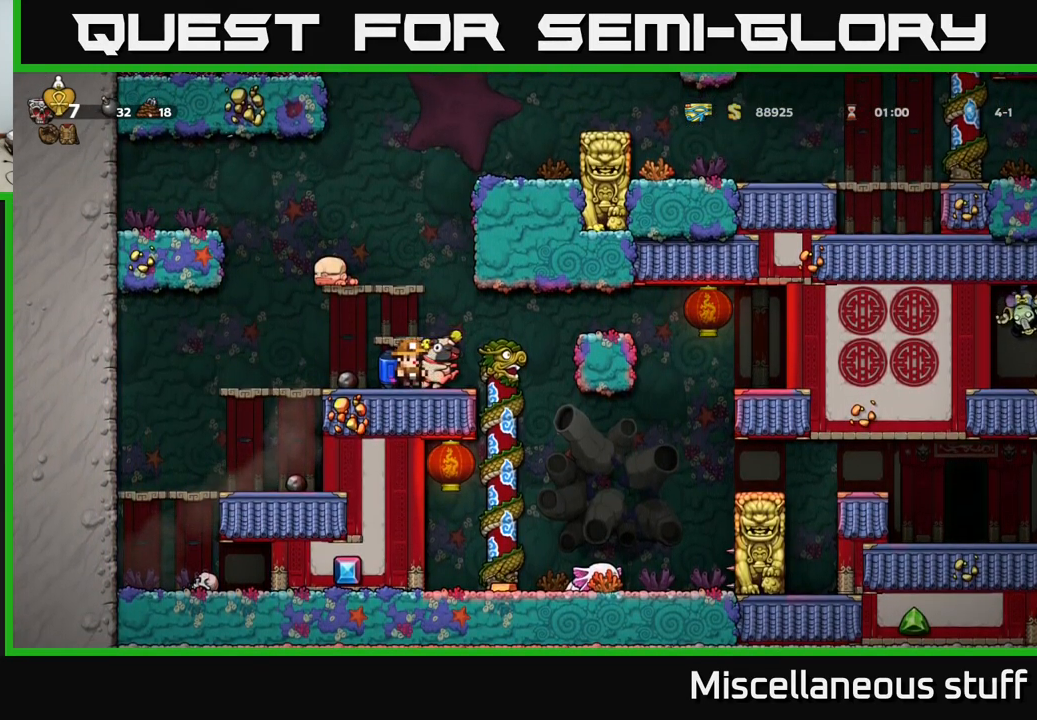
{"buttons": [], "left_stick": "center", "events": []}
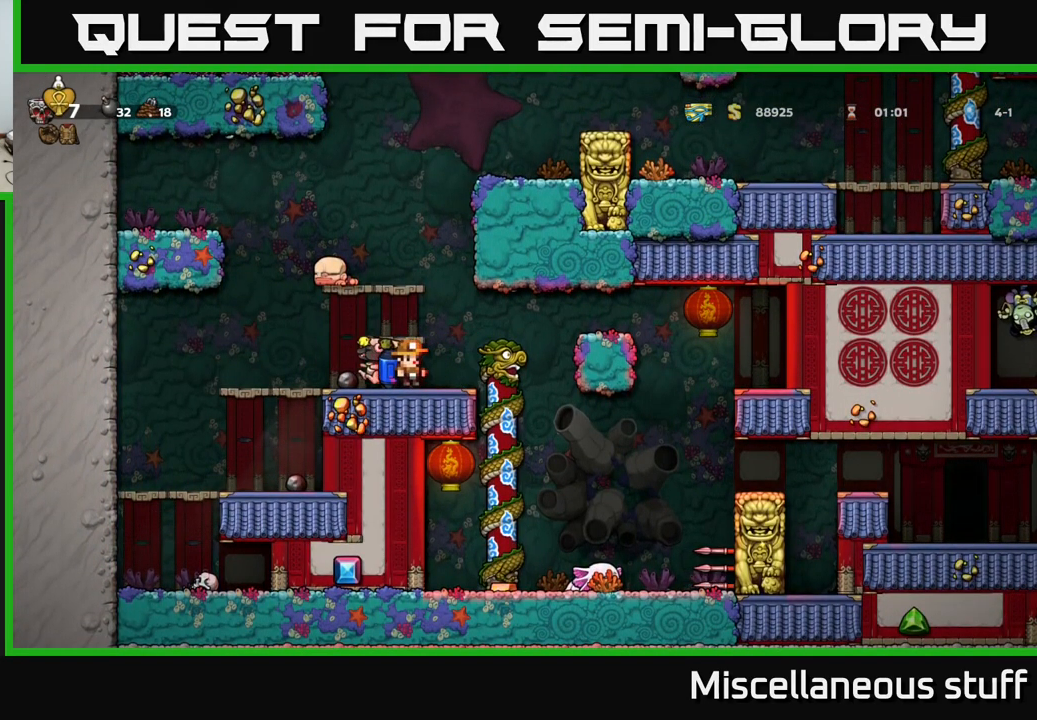
{"buttons": [], "left_stick": "center", "events": []}
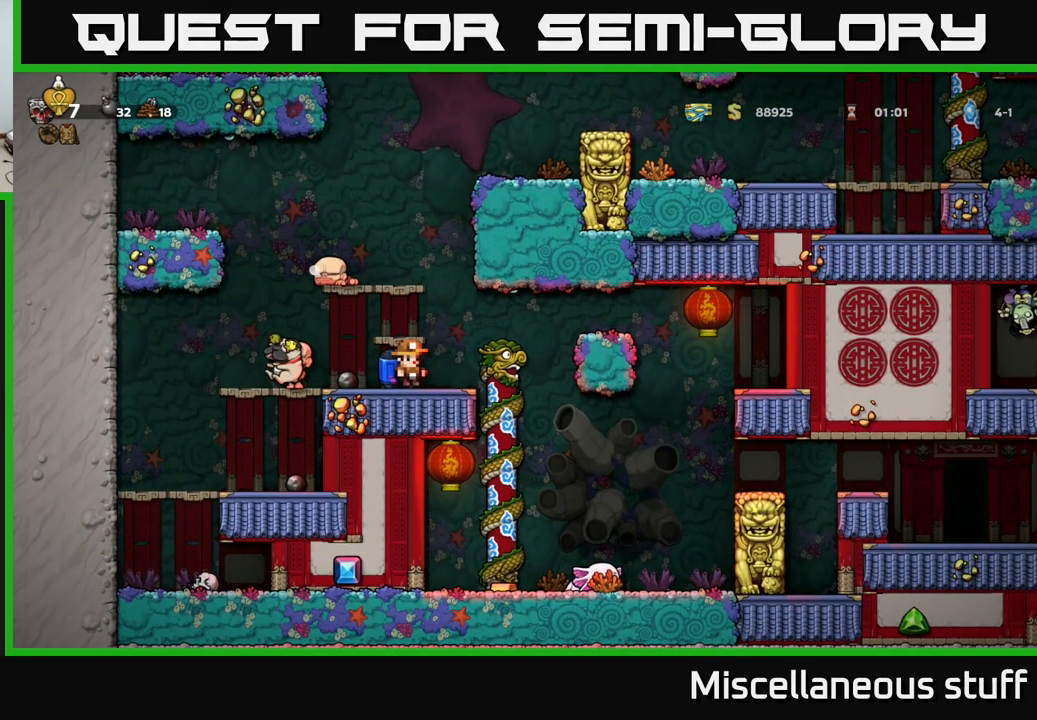
{"buttons": ["DPAD_LEFT"], "left_stick": "center", "events": [[500, "DPAD_LEFT", "down"]]}